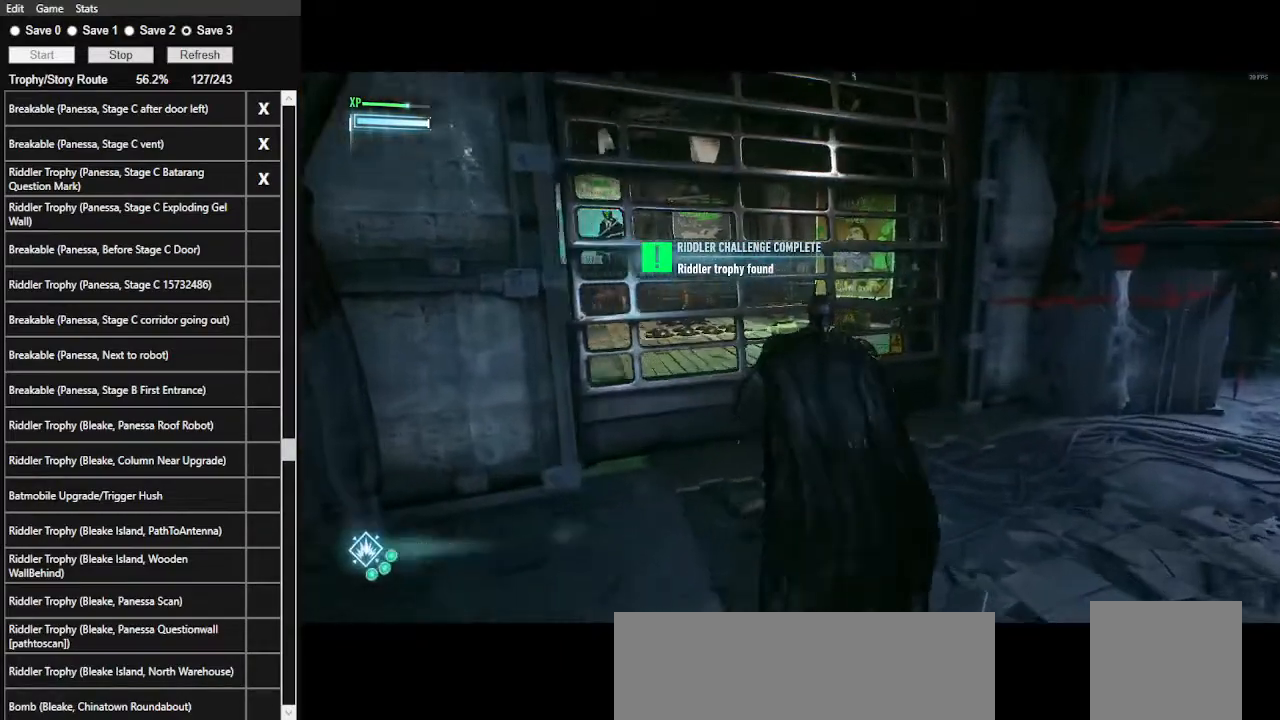
Gameplay with keyboard and mouse; each line is a JSON object with the keys and mouse buttons held at the frame after it. "events" lists presses ("down") and releases ("up") of ".", "/", "0", "1", "2", "3", "4", "5", "6", "7", "8", "9", "a", "alt_l", "alt_r", "b", "backslash", "backspace", "c", "caps_lock", "comma", "ctrl_l", "ctrl_r", "d", "e", "equals", "f", "g", "h", "i", "j", "k", "l", "lbracket", "m", "minus", "n", "o", "p", "q", "quote", "r", "rbracket", "return", "s", "semicolon", "shift_l", "shift_r", "space", "super", "t", "tab", "tilde", "u", "v", "w", "x", "y", "z", "mouse_left", "mouse_wheel" and "mouse_right" between this image and that frame as [ms after this image, input, new state], when the widget could be followed in between. "mouse_left", "mouse_wheel", "mouse_right" = the "left", "wheel", "right" buttons of the "mouse" list. No other keys are recorded. "wheel" means that the mouse wheel is clicked or scrolled. "mouse_move" is the direction in which the mouse moves at that frame (one of eight, or "still"), when it could be read.
{"keys": ["space", "w"], "mouse": [], "mouse_move": "still", "events": [[234, "space", "down"], [267, "w", "down"]]}
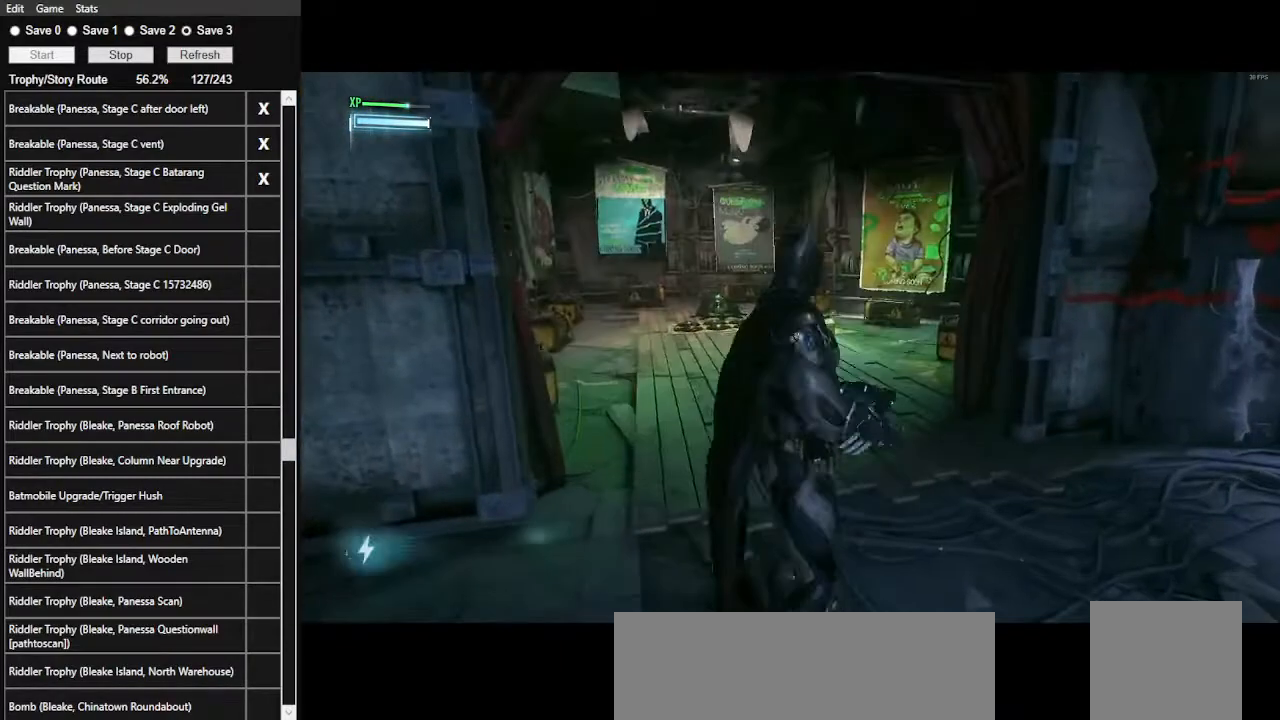
{"keys": ["d", "space", "w"], "mouse": [], "mouse_move": "left", "events": [[500, "d", "down"]]}
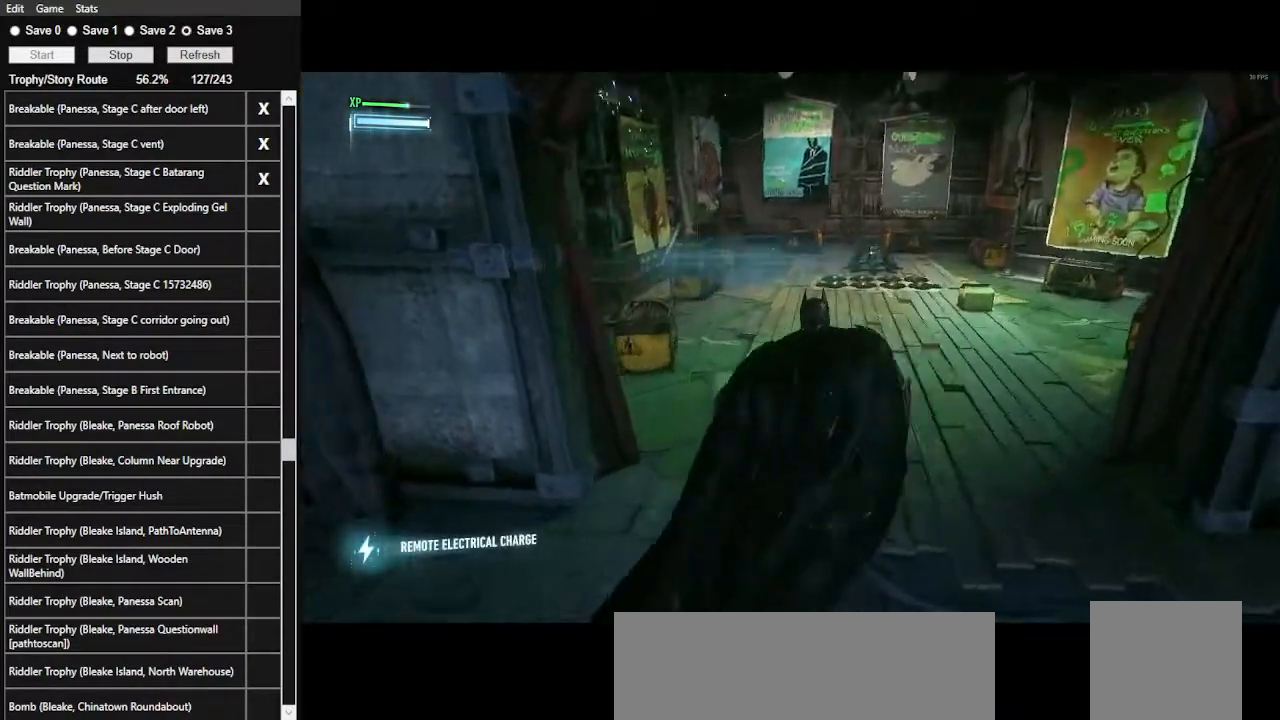
{"keys": ["d", "w"], "mouse": [], "events": [[434, "space", "up"]]}
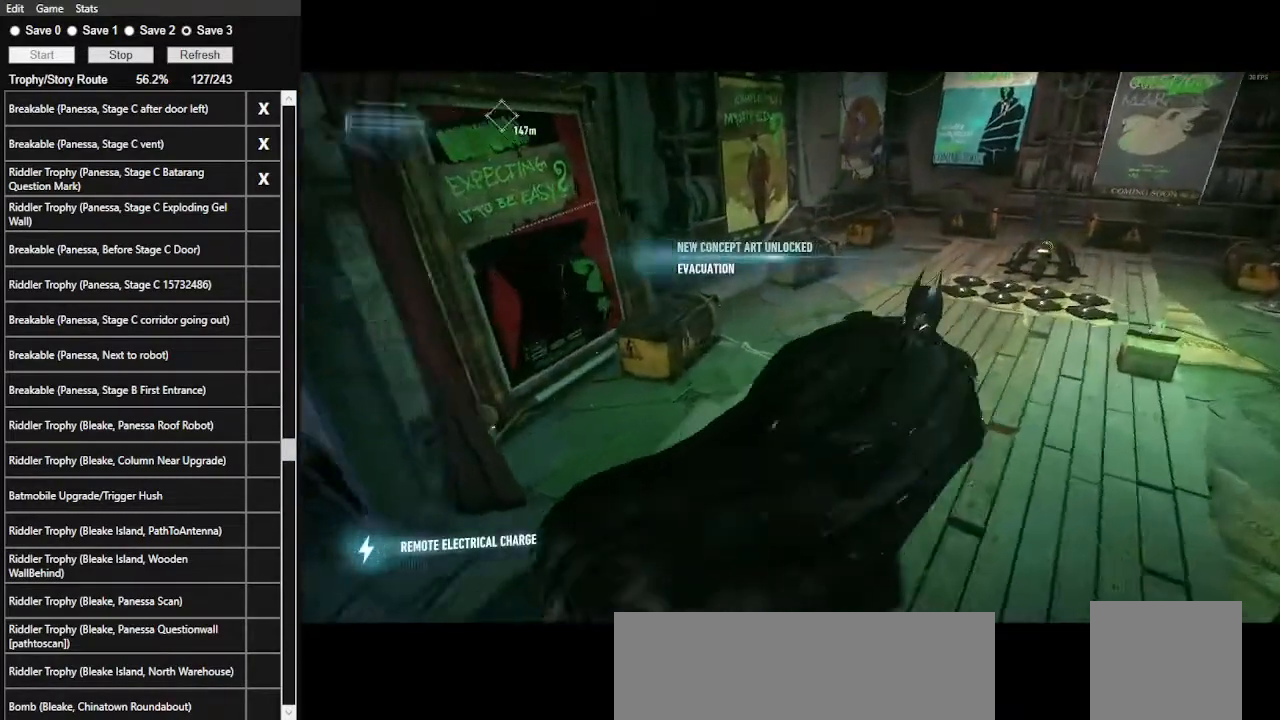
{"keys": [], "mouse": [], "mouse_move": "still", "events": [[67, "w", "up"], [167, "d", "up"]]}
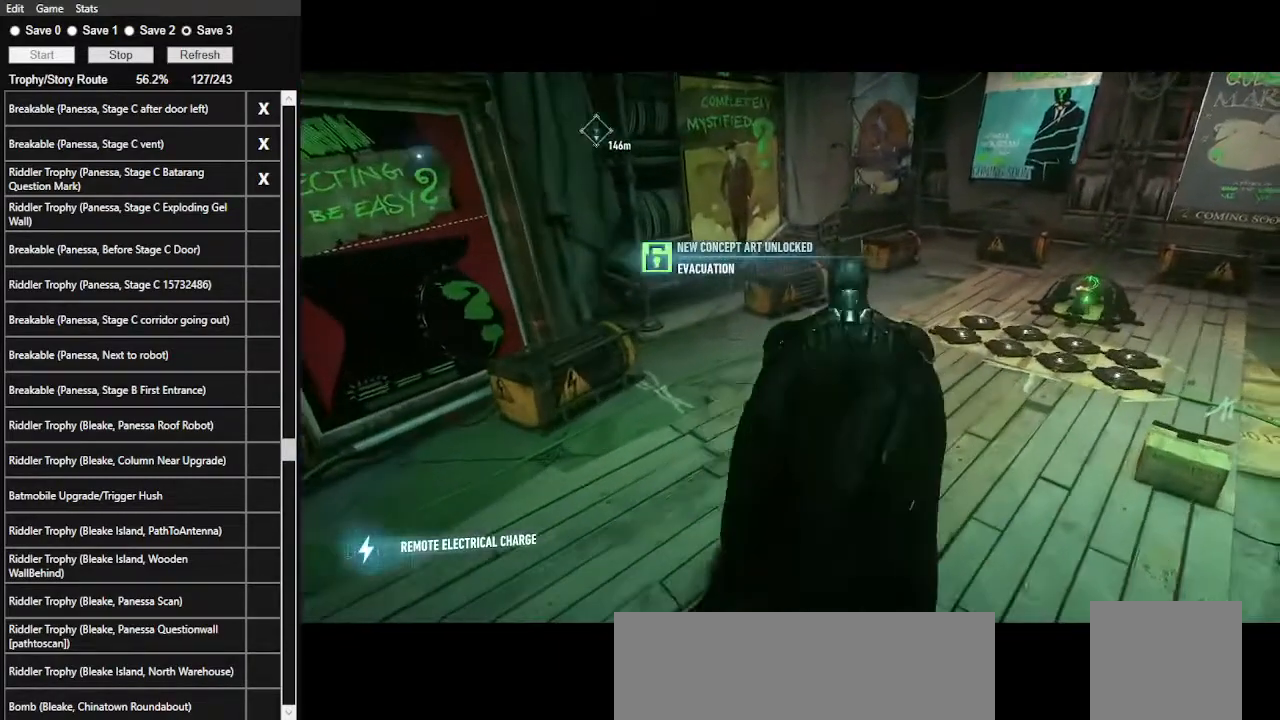
{"keys": [], "mouse": ["right"], "mouse_move": "left", "events": [[500, "mouse_right", "down"]]}
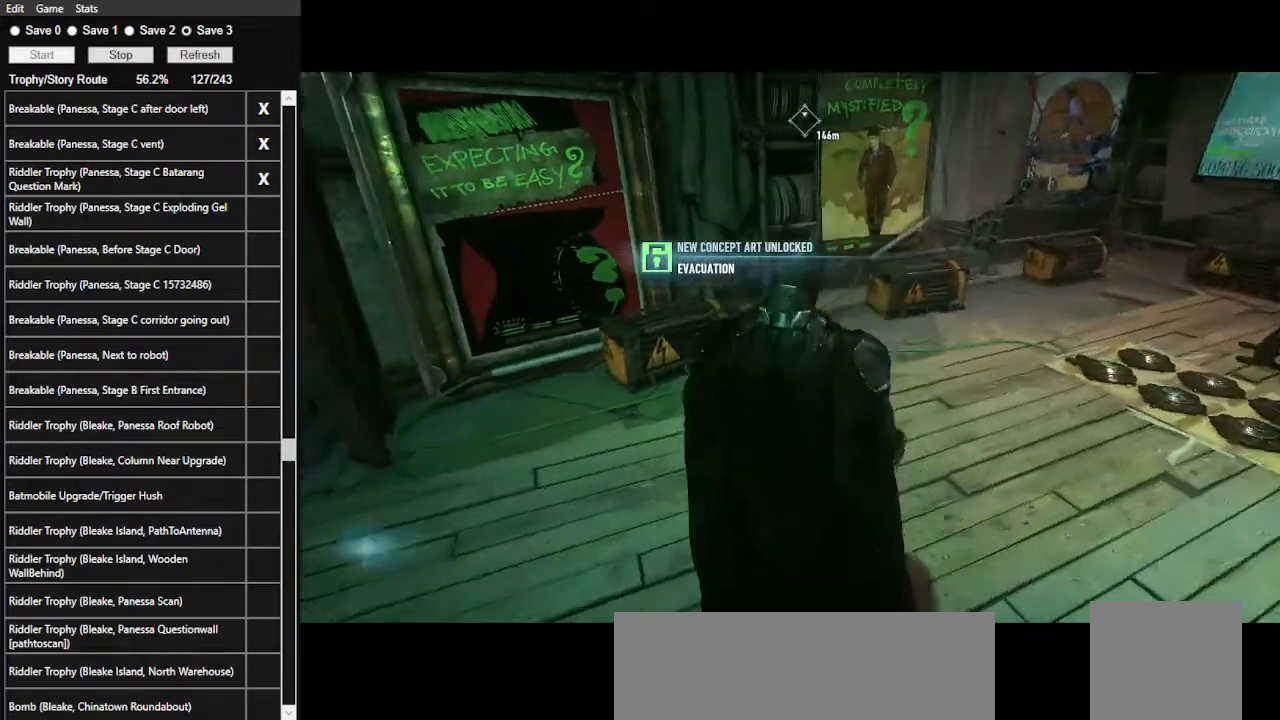
{"keys": [], "mouse": ["right"], "mouse_move": "still", "events": []}
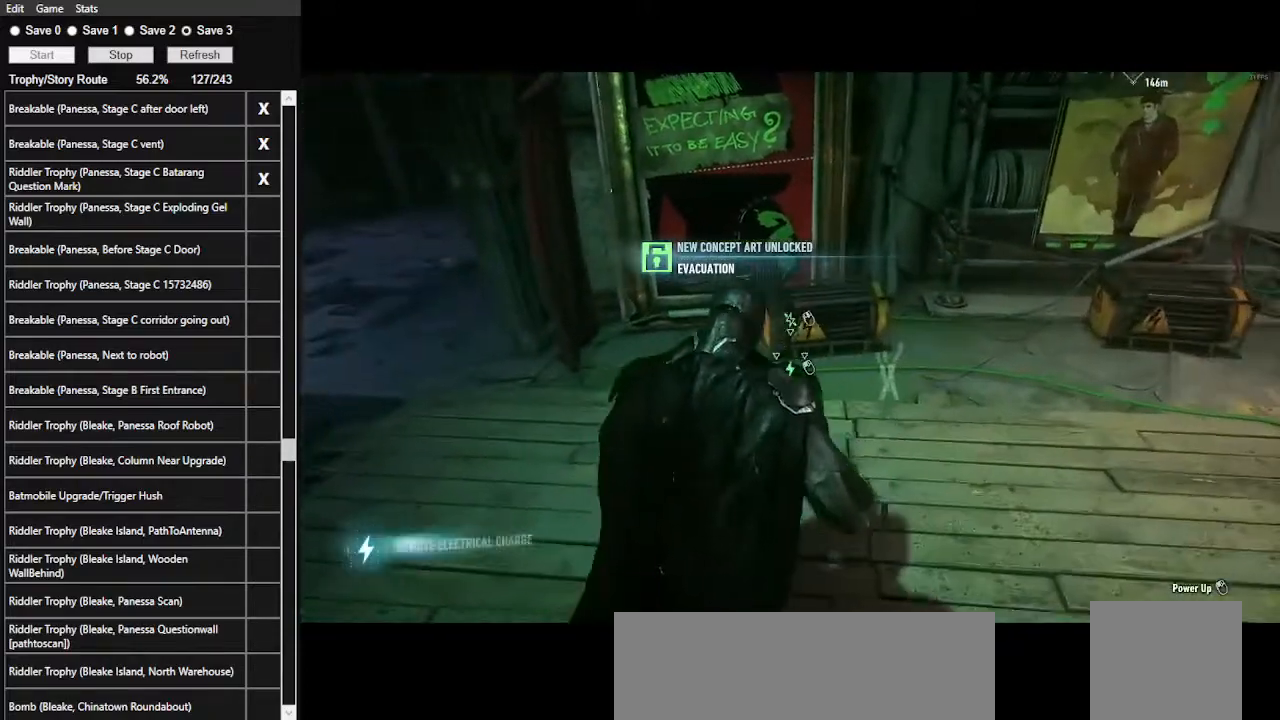
{"keys": [], "mouse": ["right"], "mouse_move": "right", "events": []}
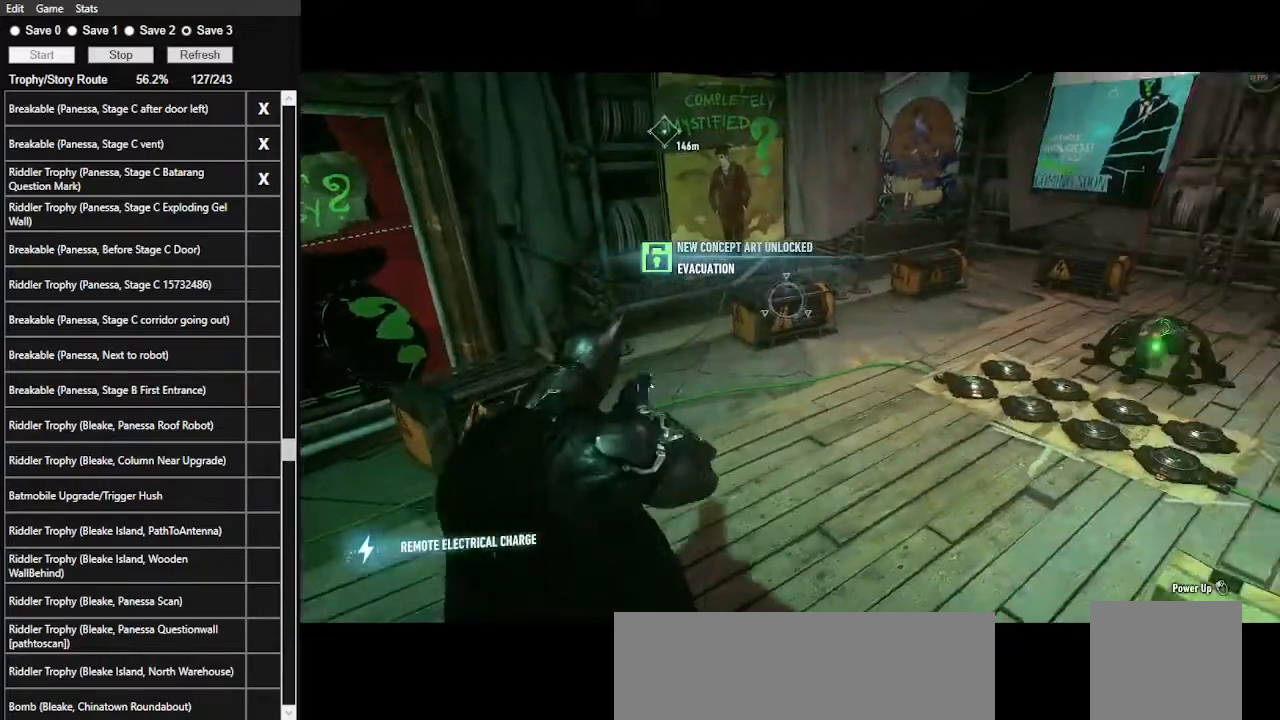
{"keys": [], "mouse": ["right"], "mouse_move": "right", "events": []}
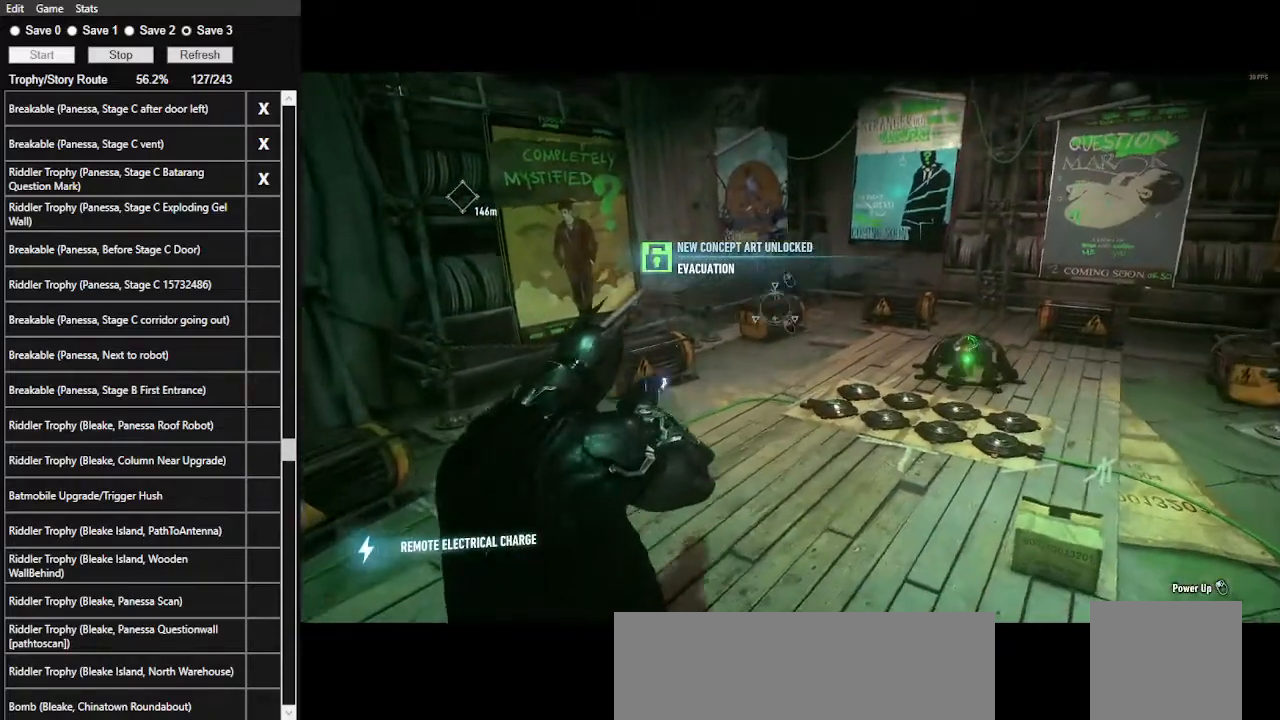
{"keys": [], "mouse": ["right"], "mouse_move": "still", "events": [[167, "w", "down"], [367, "w", "up"]]}
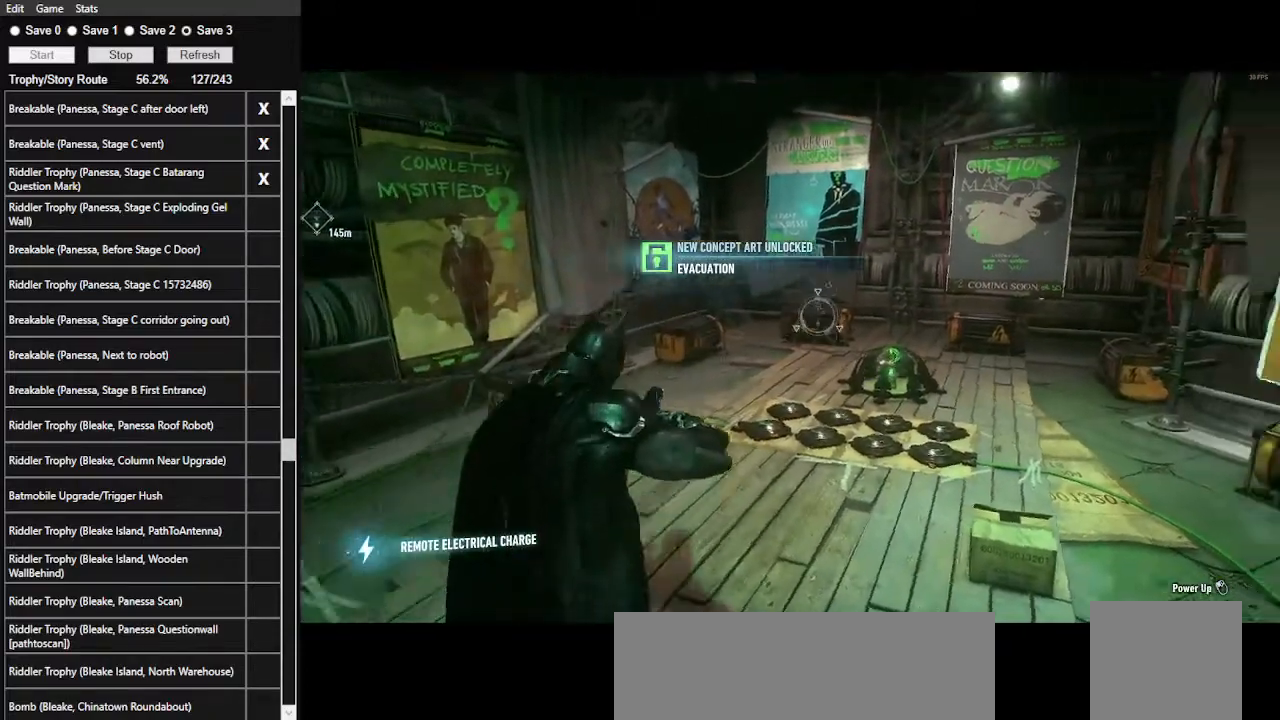
{"keys": [], "mouse": ["right"], "mouse_move": "still", "events": []}
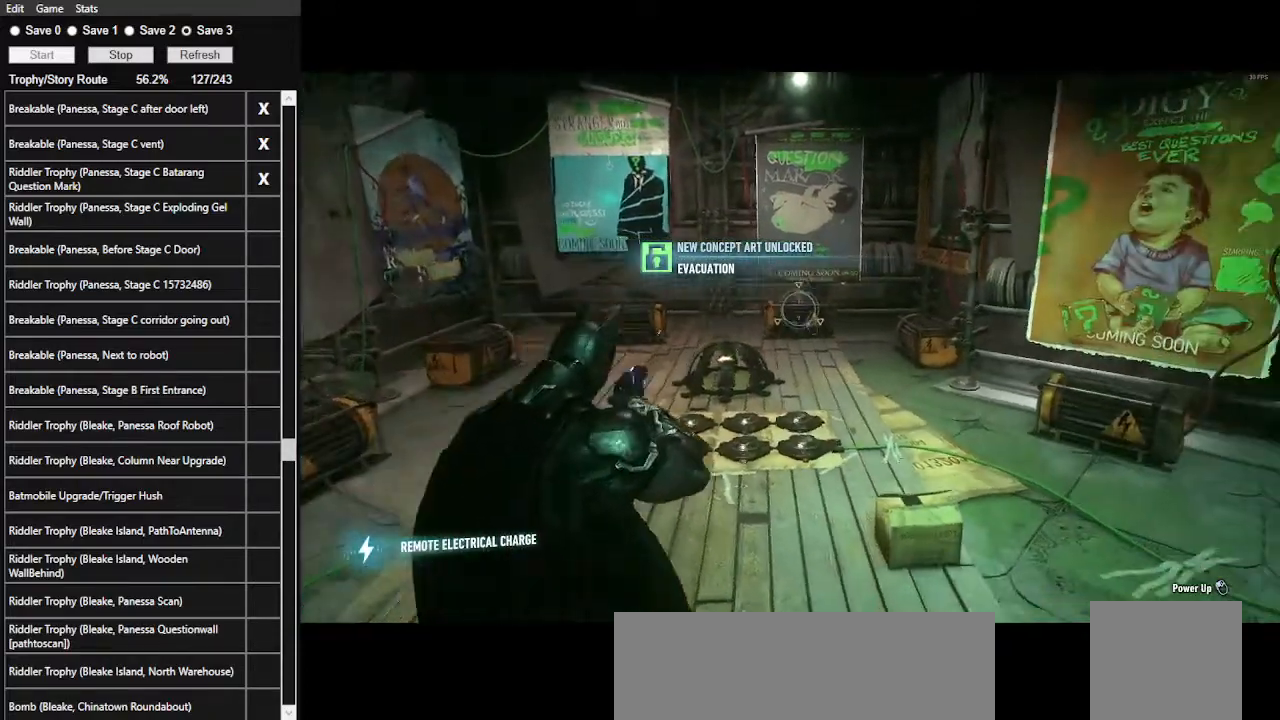
{"keys": [], "mouse": ["right"], "mouse_move": "still", "events": []}
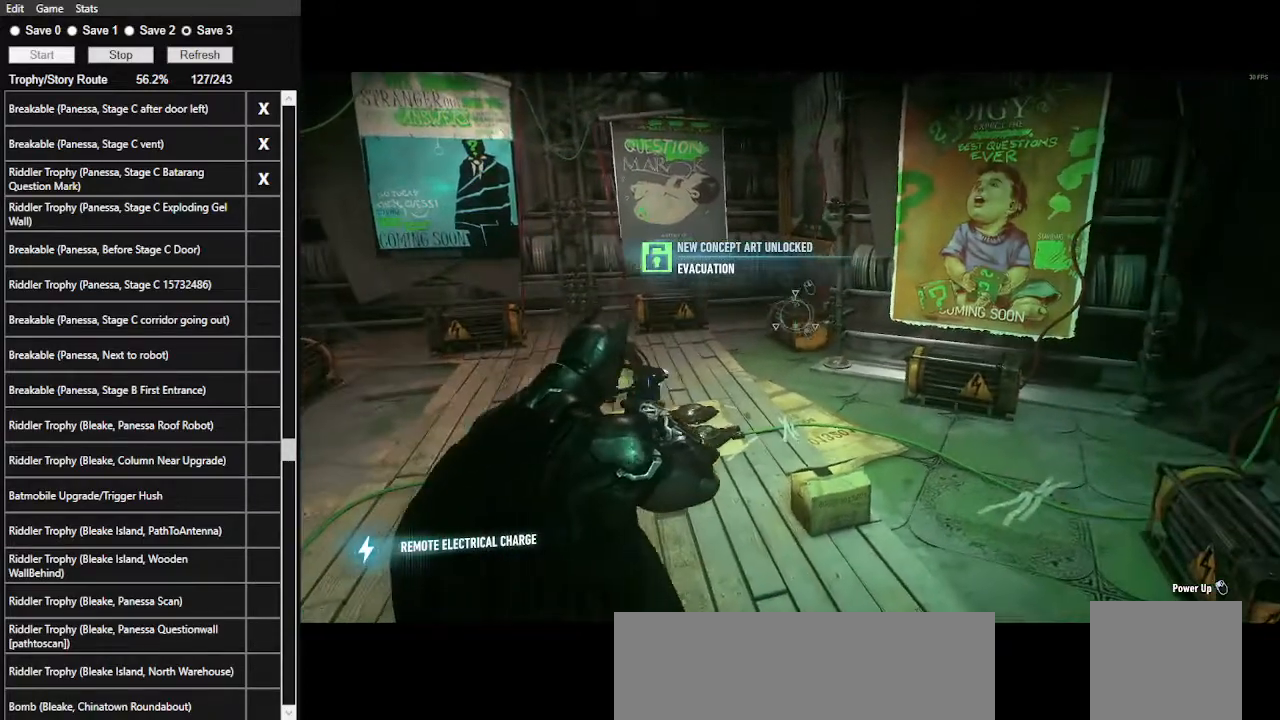
{"keys": [], "mouse": ["right"], "mouse_move": "still", "events": []}
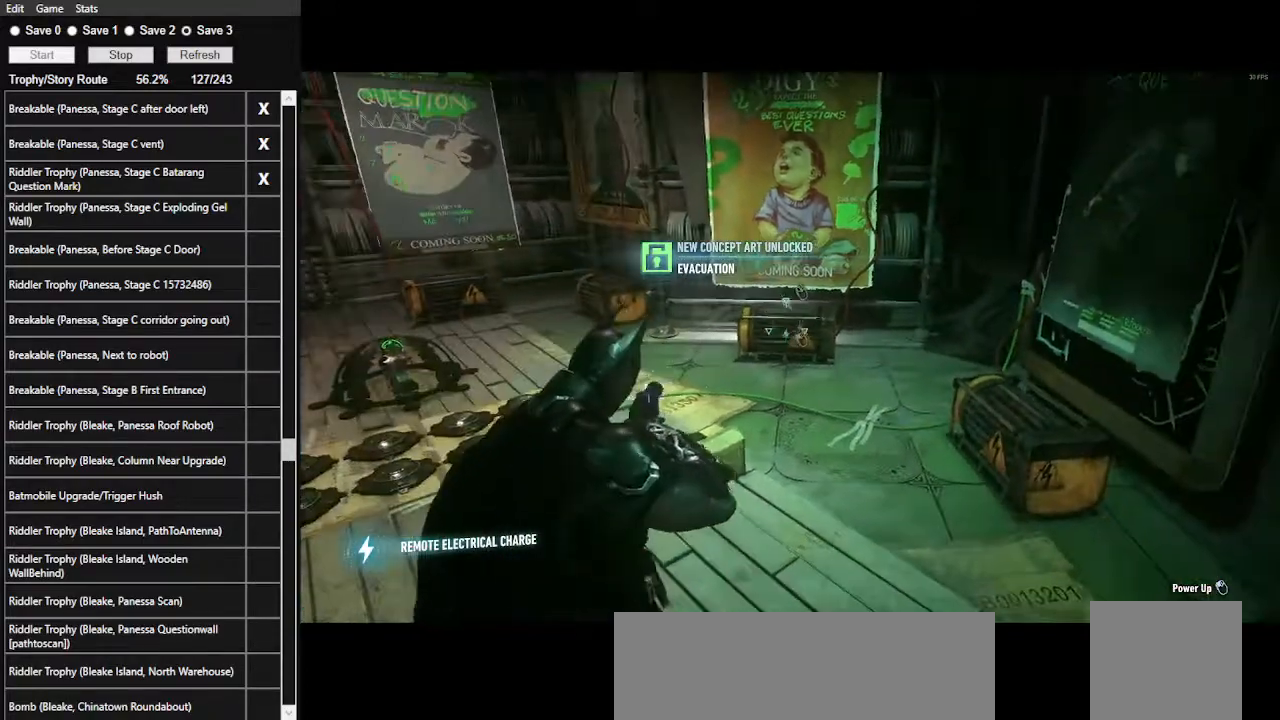
{"keys": [], "mouse": ["right"], "mouse_move": "still", "events": []}
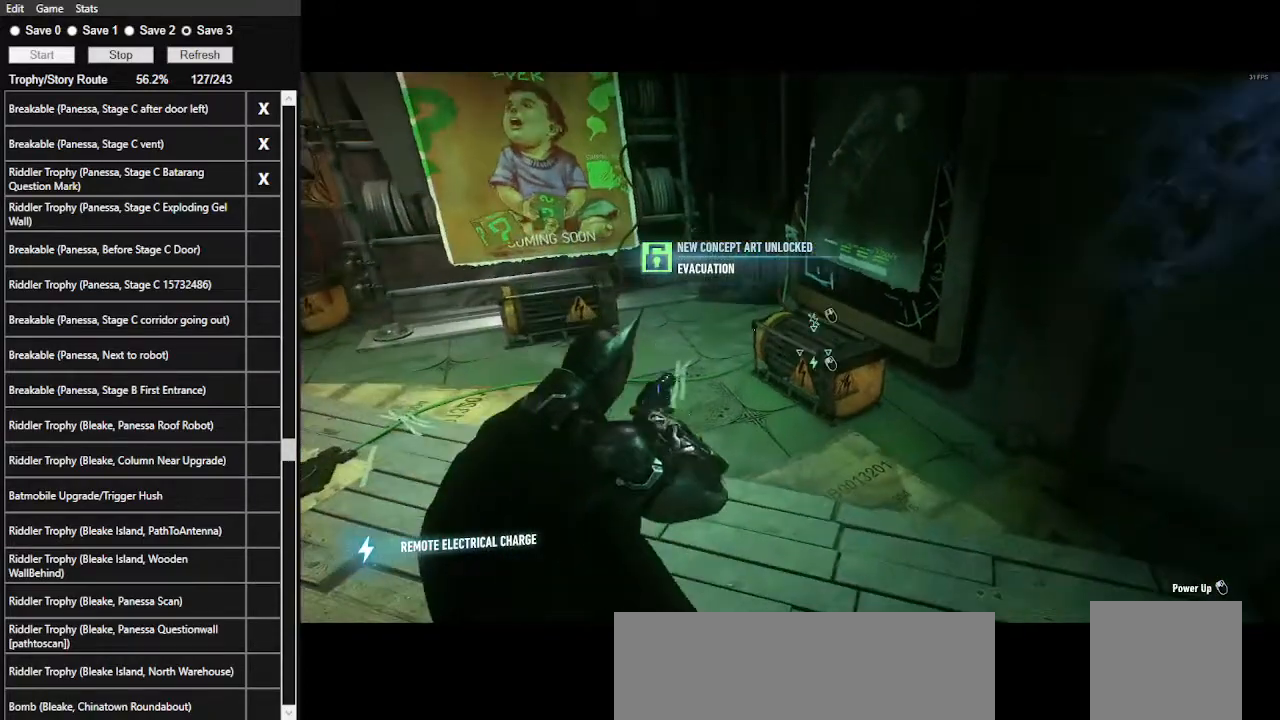
{"keys": [], "mouse": ["right"], "mouse_move": "left", "events": []}
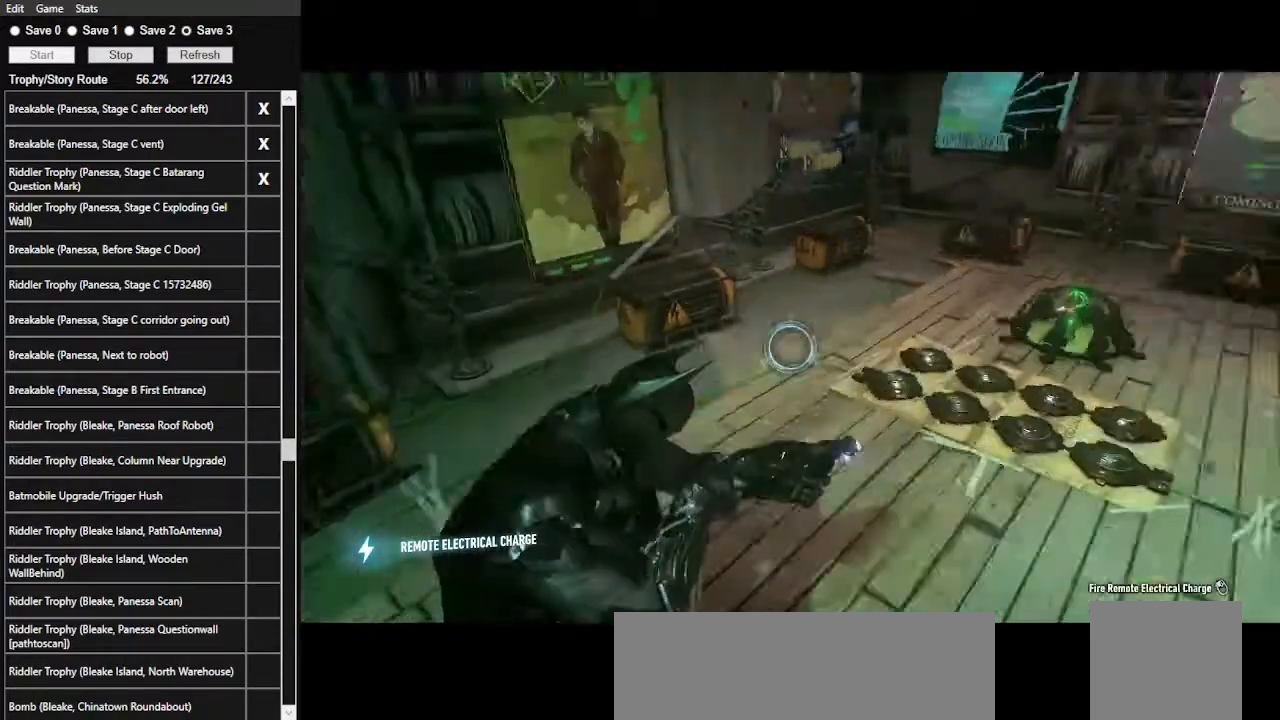
{"keys": [], "mouse": ["right"], "mouse_move": "left", "events": []}
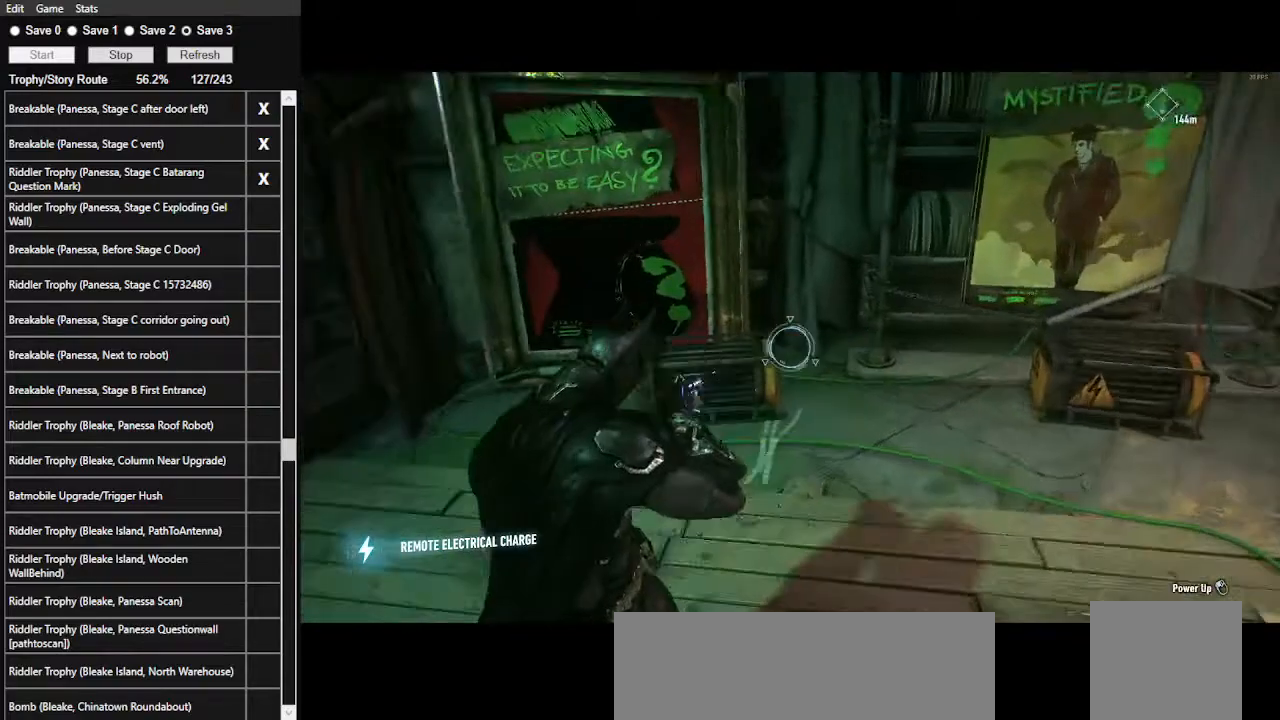
{"keys": [], "mouse": ["right"], "mouse_move": "still", "events": []}
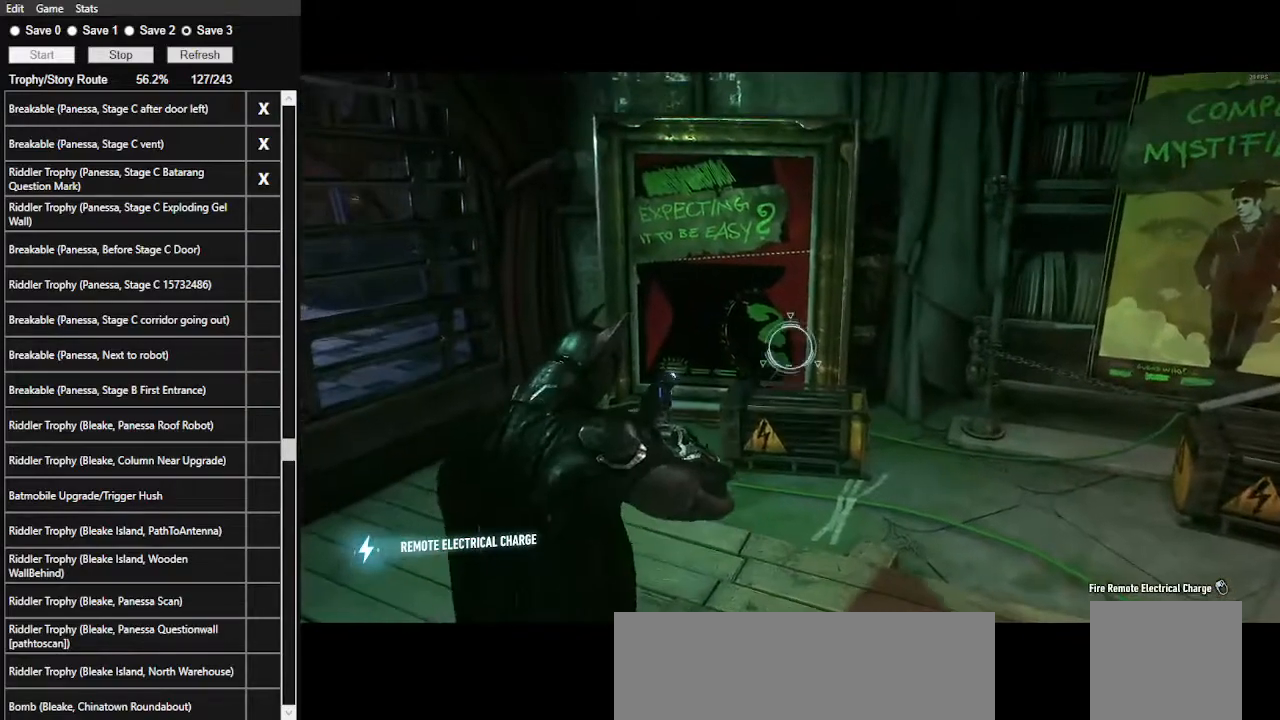
{"keys": [], "mouse": ["right"], "mouse_move": "left", "events": []}